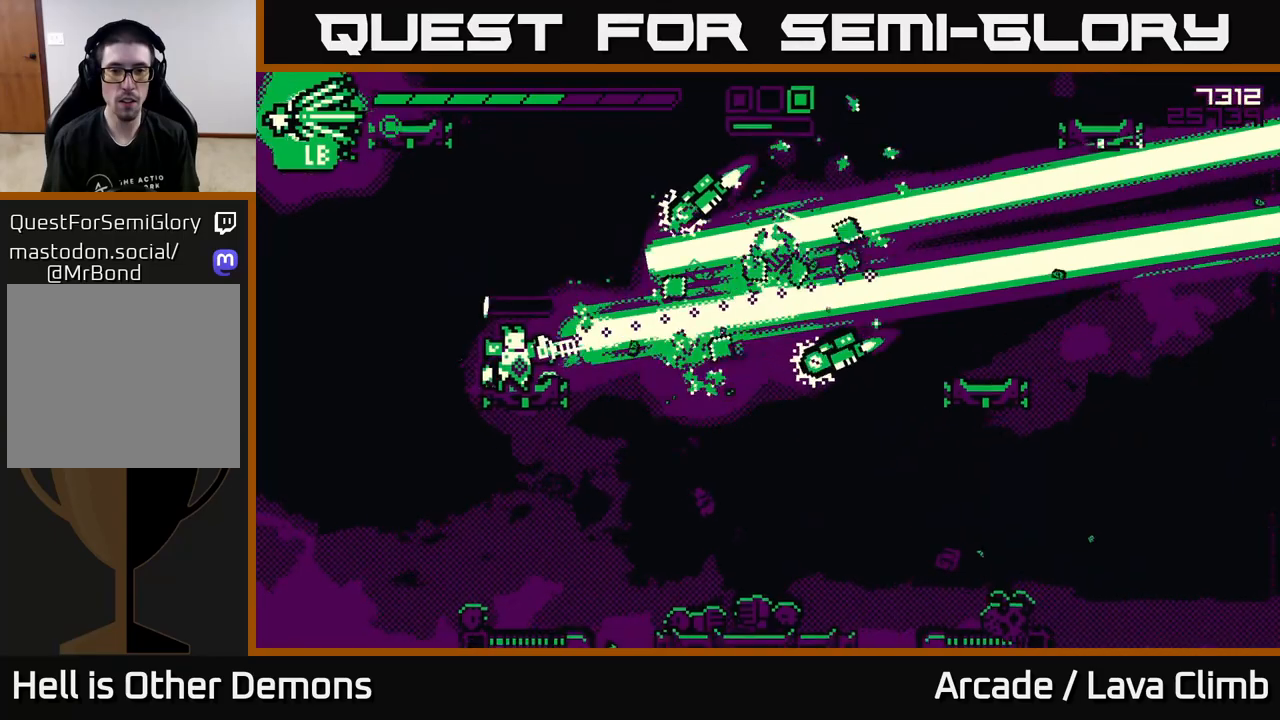
Gameplay with a controller (Xbox layout); each line is a JSON object with the inputs held at the frame after it. "events" lists button and stick changes between this image and that frame as [ms after this image, input, new state], when the widget could be followed in between.
{"buttons": ["R2"], "left_stick": "center", "right_stick": "down-right", "events": [[67, "left_stick", "left"], [83, "R2", "up"], [183, "L2", "down"], [333, "right_stick", "down-right"], [367, "L2", "up"], [417, "left_stick", "center"], [467, "R2", "down"]]}
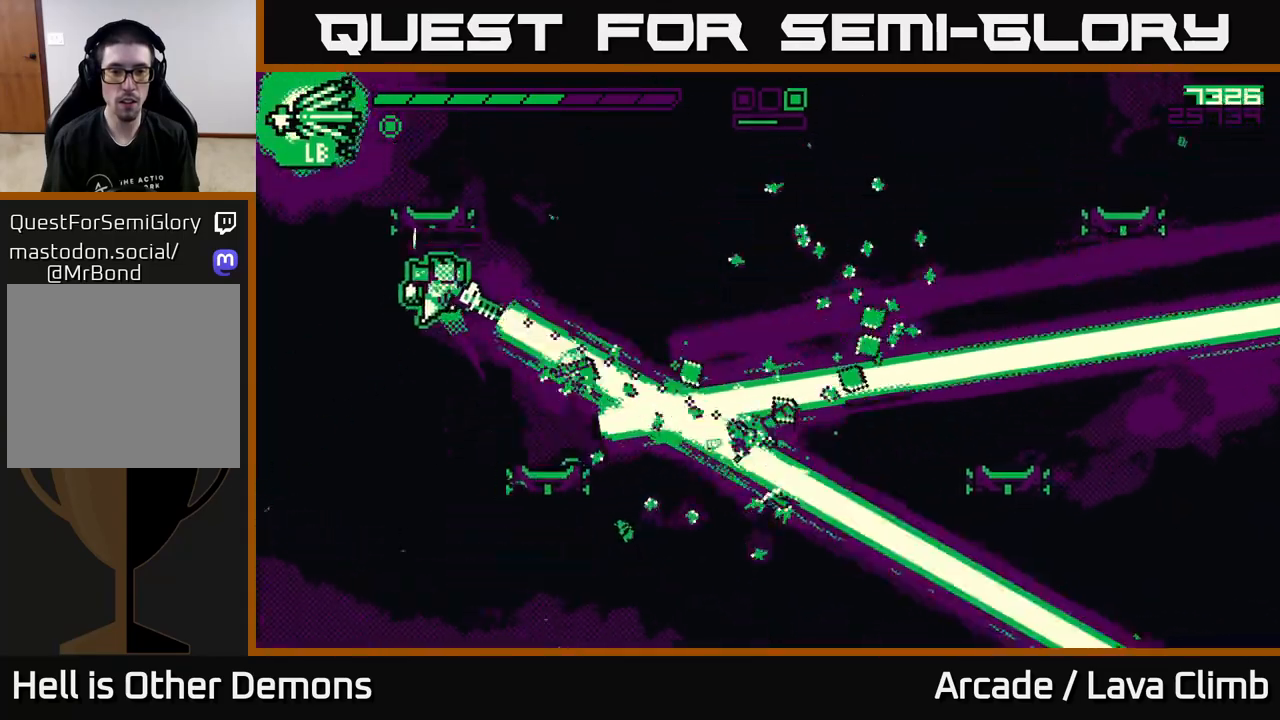
{"buttons": [], "left_stick": "right", "right_stick": "right", "events": [[100, "R2", "up"], [117, "left_stick", "right"], [250, "right_stick", "right"], [267, "L2", "down"], [400, "L2", "up"]]}
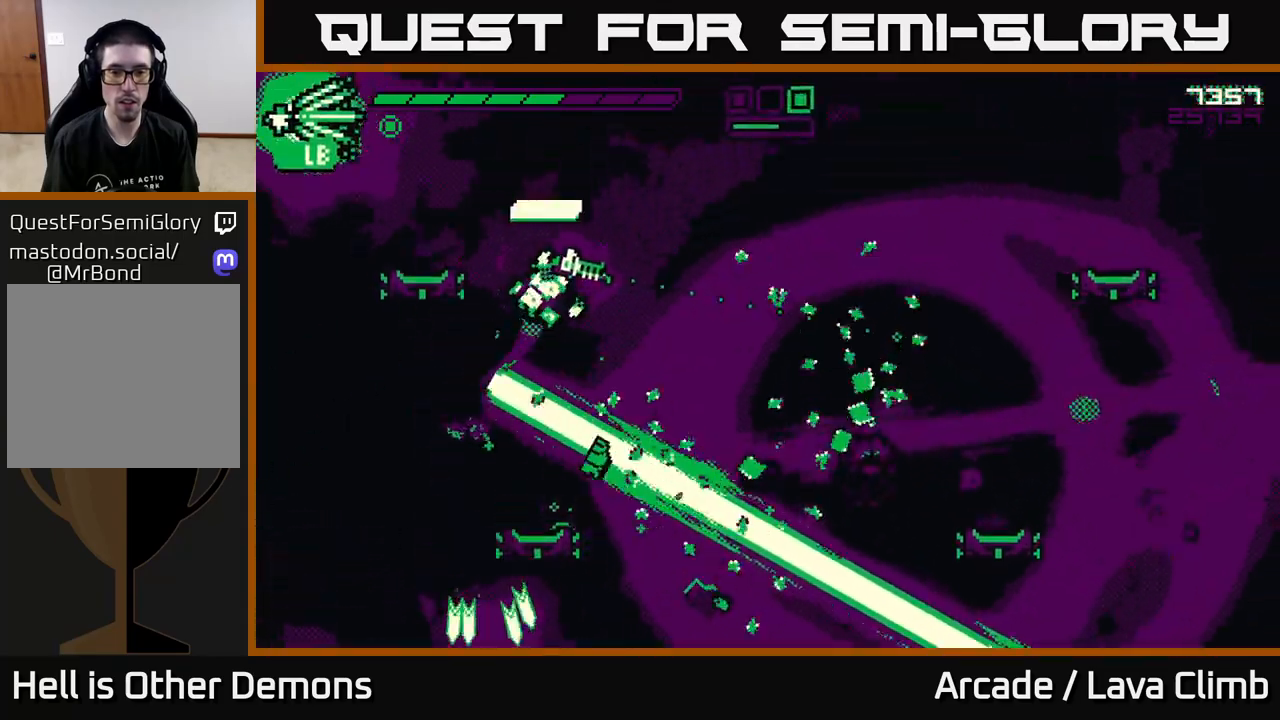
{"buttons": [], "left_stick": "right", "right_stick": "down", "events": [[283, "right_stick", "down"]]}
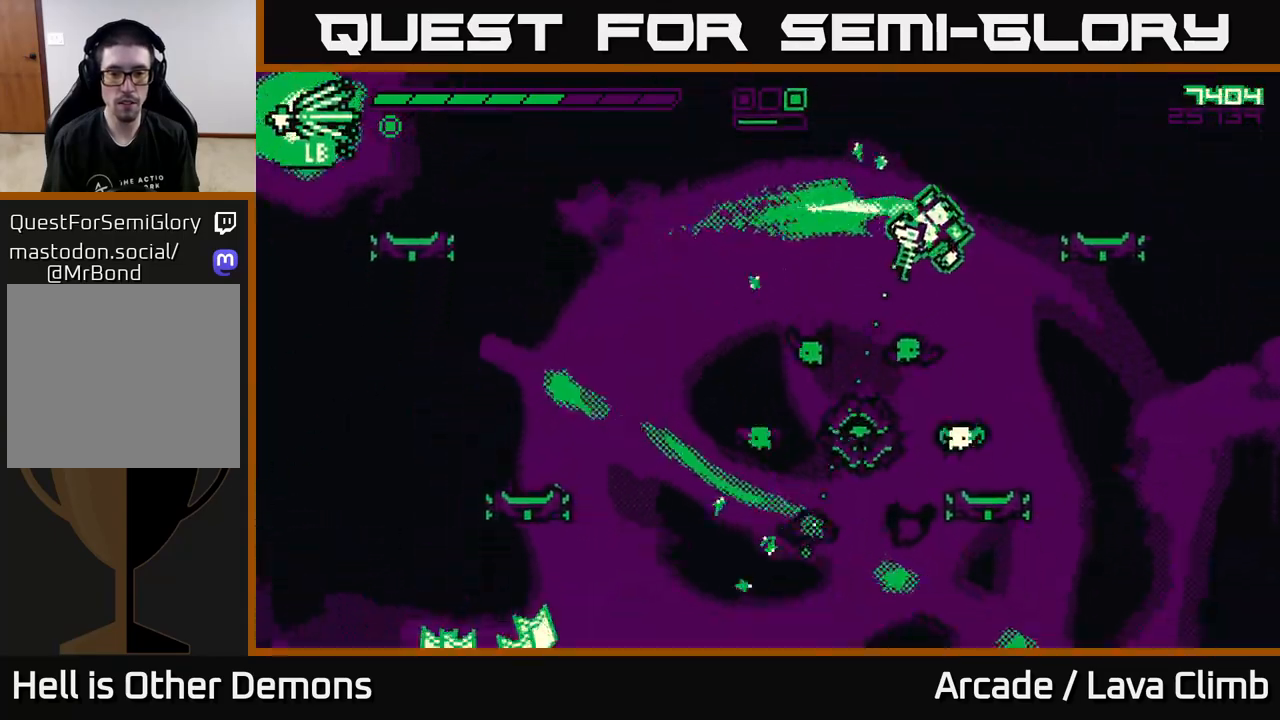
{"buttons": [], "left_stick": "left", "right_stick": "down", "events": [[67, "L2", "down"], [83, "R2", "down"], [100, "left_stick", "up-left"], [200, "R2", "up"], [317, "L2", "up"], [433, "left_stick", "left"]]}
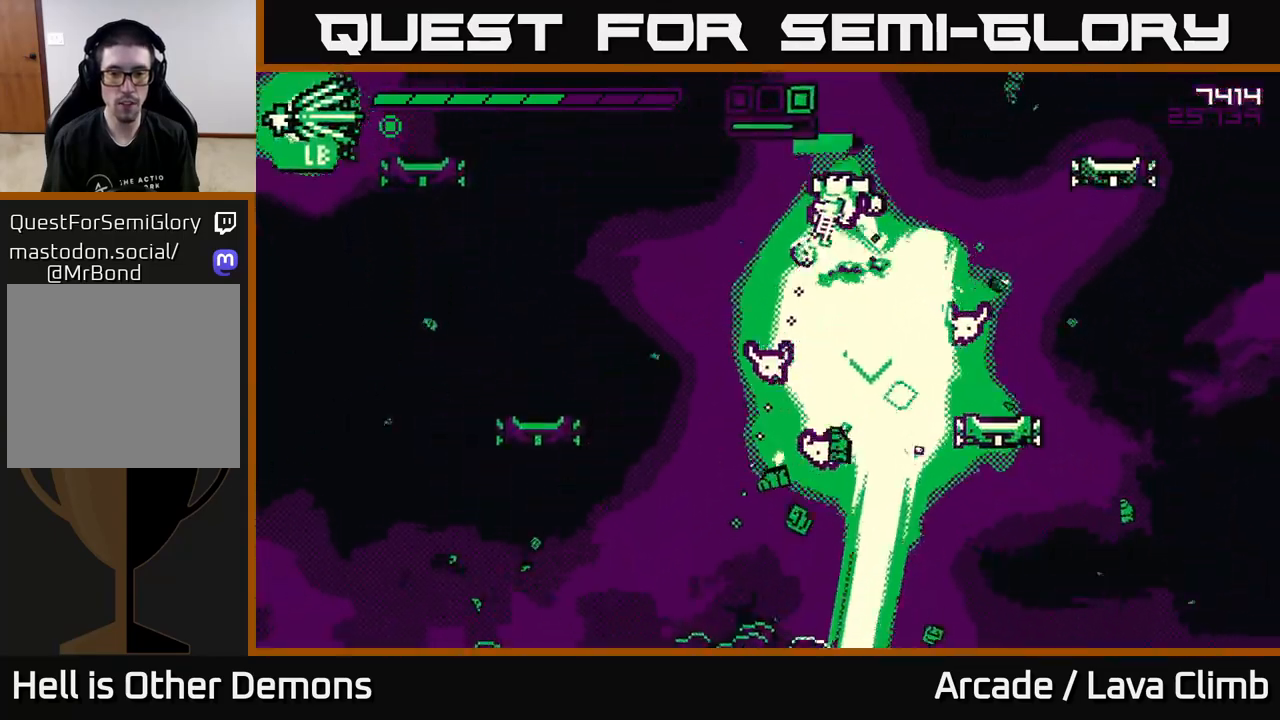
{"buttons": [], "left_stick": "left", "right_stick": "right", "events": [[67, "R2", "down"], [150, "L2", "down"], [200, "R2", "up"], [283, "L2", "up"], [383, "right_stick", "right"]]}
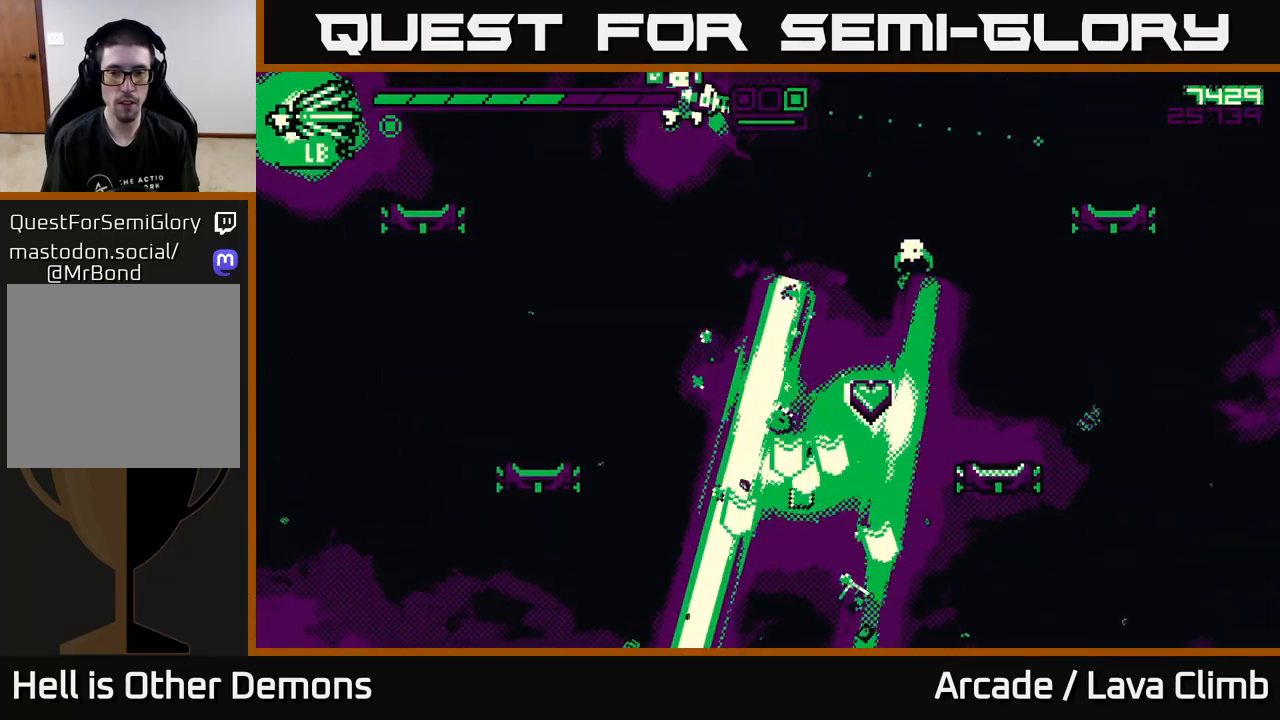
{"buttons": [], "left_stick": "right", "right_stick": "up-right", "events": [[17, "left_stick", "center"], [150, "R2", "down"], [200, "left_stick", "right"], [283, "R2", "up"], [433, "right_stick", "up-right"]]}
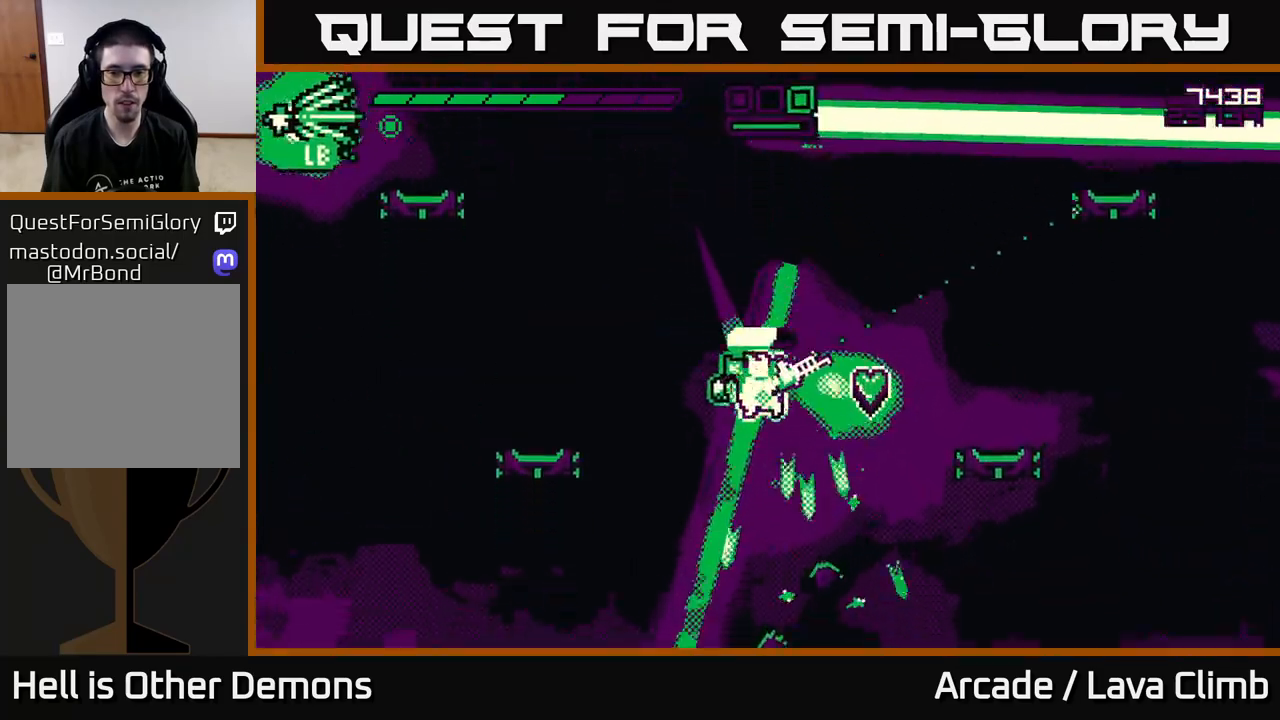
{"buttons": ["R2"], "left_stick": "right", "right_stick": "up-left", "events": [[33, "L2", "down"], [283, "L2", "up"], [317, "right_stick", "up-left"], [450, "R2", "down"]]}
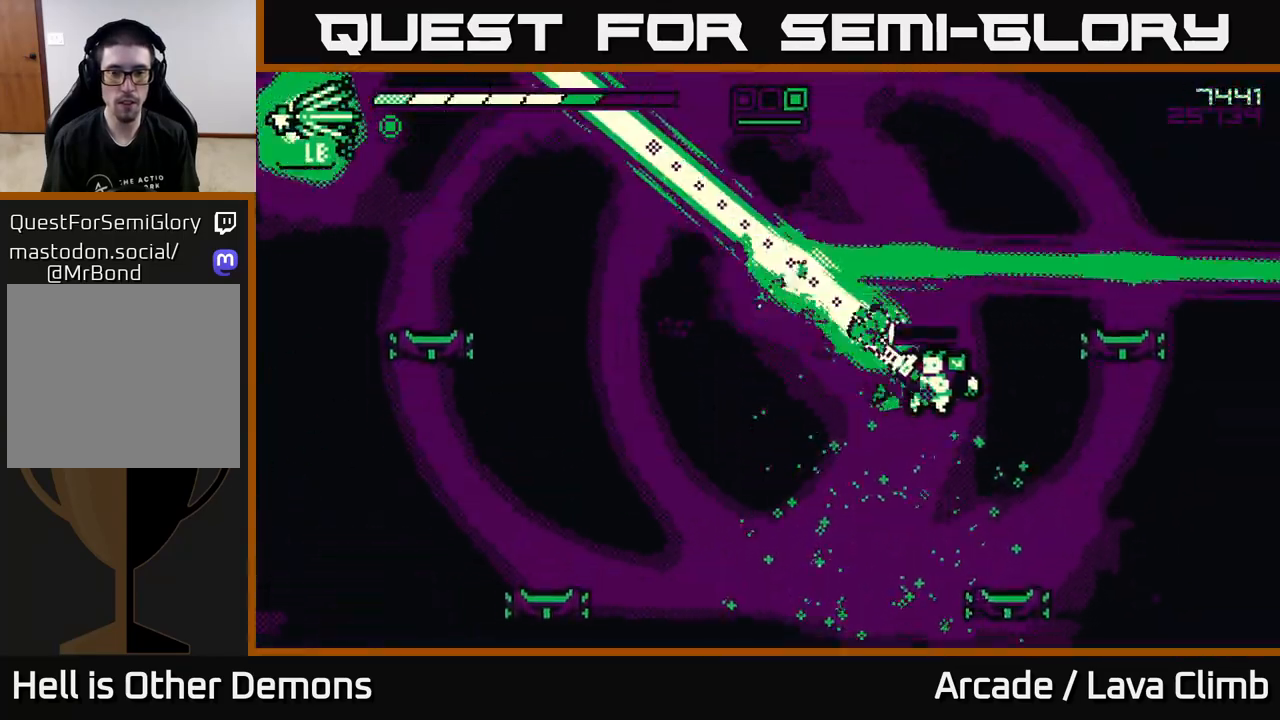
{"buttons": ["L2"], "left_stick": "center", "right_stick": "up-left", "events": [[100, "R2", "up"], [200, "left_stick", "center"], [500, "L2", "down"]]}
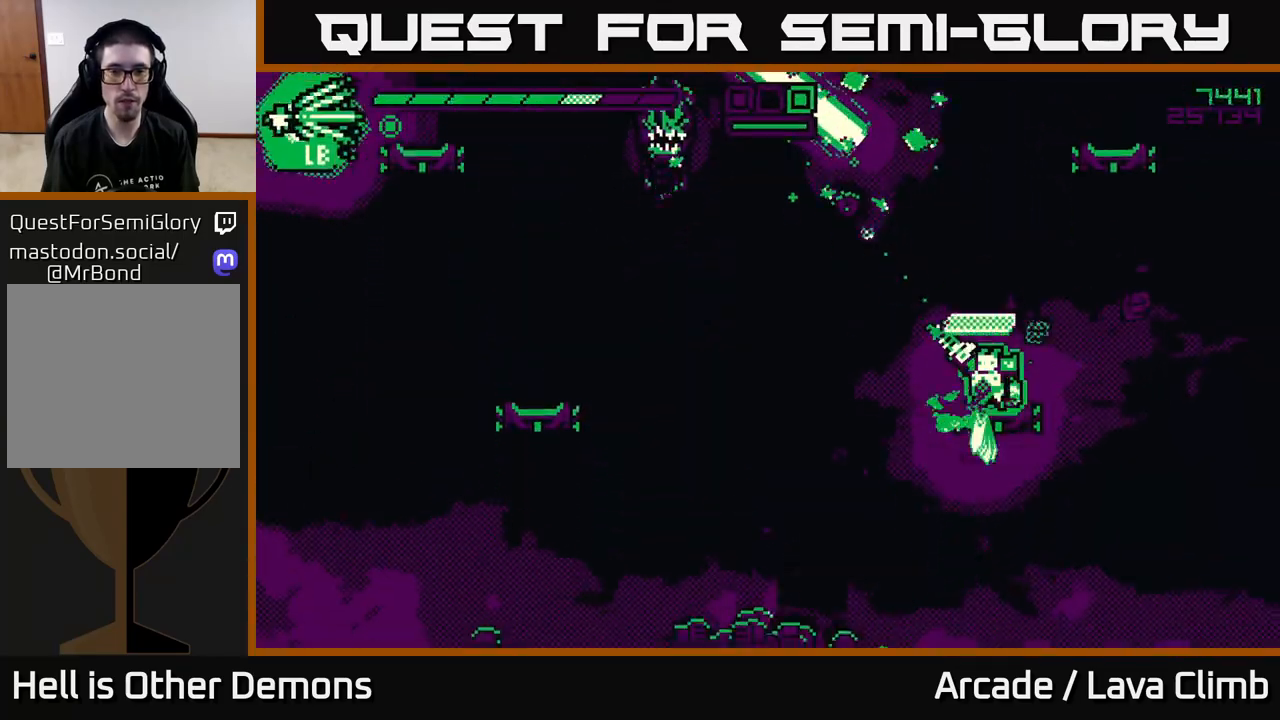
{"buttons": ["L2"], "left_stick": "left", "right_stick": "up-left", "events": [[100, "left_stick", "up-left"], [117, "R2", "down"], [167, "L2", "up"], [200, "left_stick", "center"], [250, "R2", "up"], [400, "left_stick", "left"], [450, "L2", "down"]]}
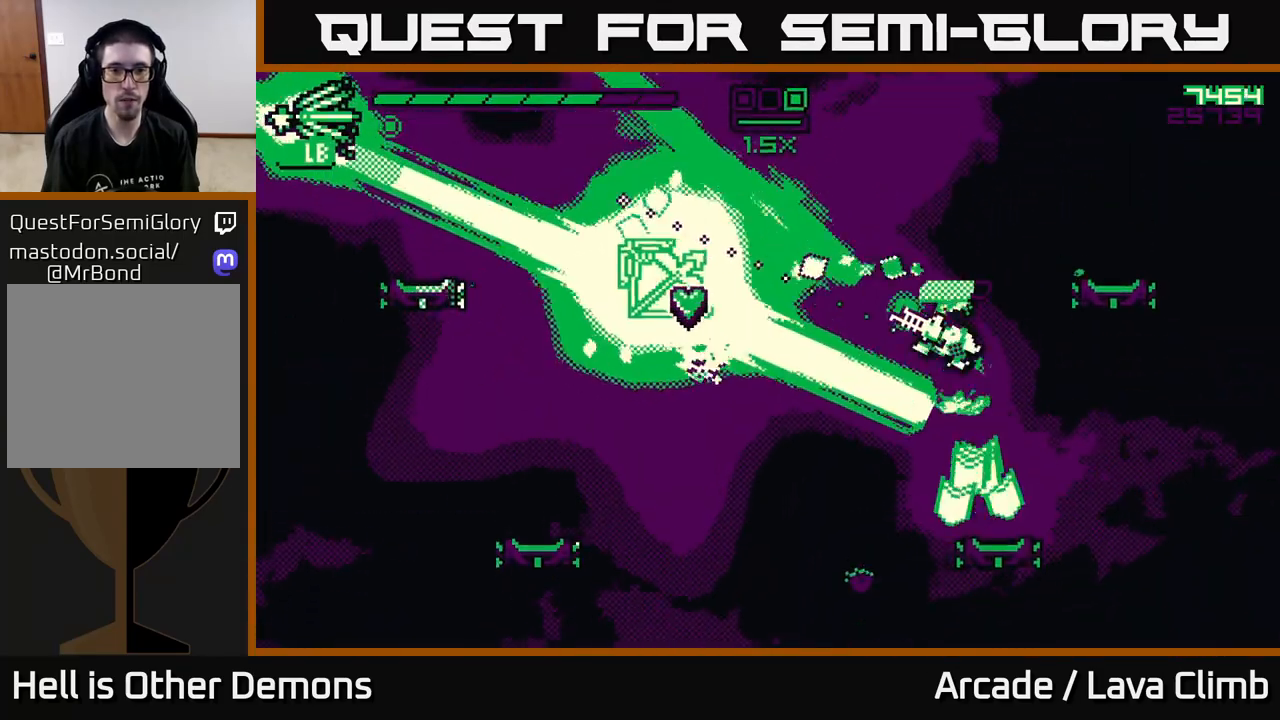
{"buttons": ["L2"], "left_stick": "left", "right_stick": "left", "events": [[133, "L2", "up"], [133, "right_stick", "left"], [483, "L2", "down"]]}
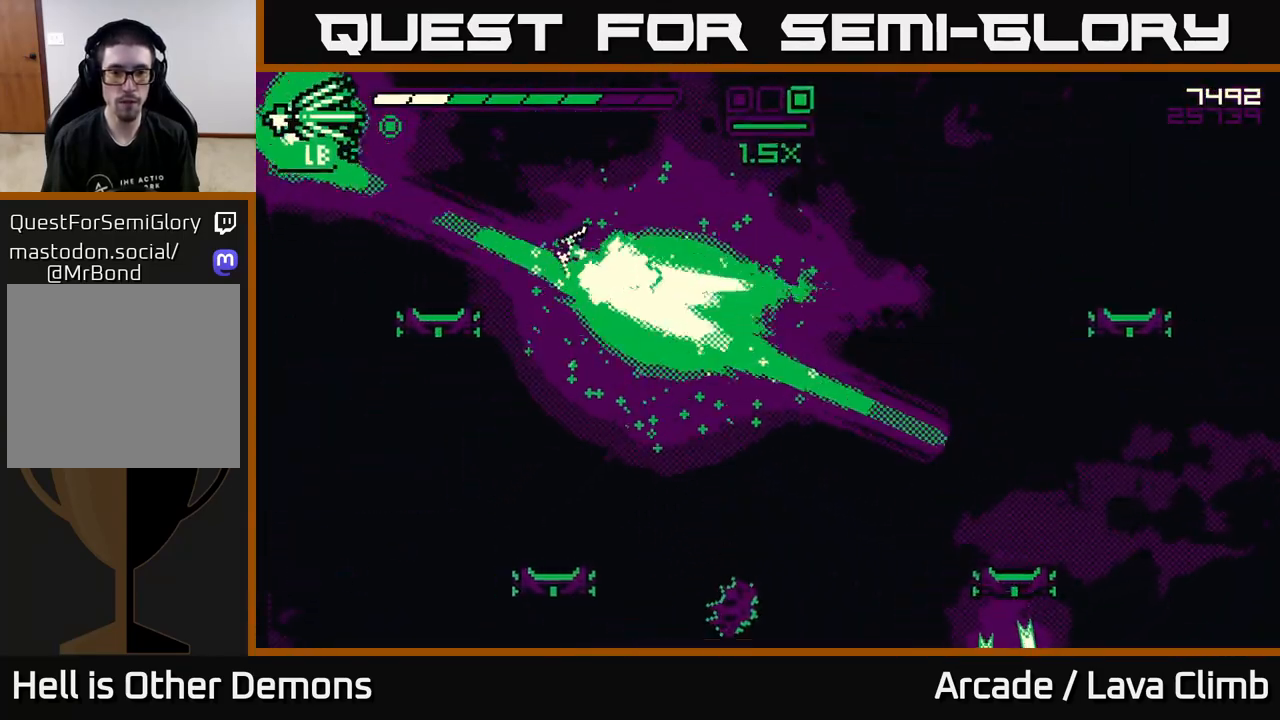
{"buttons": [], "left_stick": "right", "right_stick": "down-right", "events": [[83, "right_stick", "up"], [183, "L2", "up"], [217, "right_stick", "down-right"], [250, "left_stick", "center"], [467, "left_stick", "right"]]}
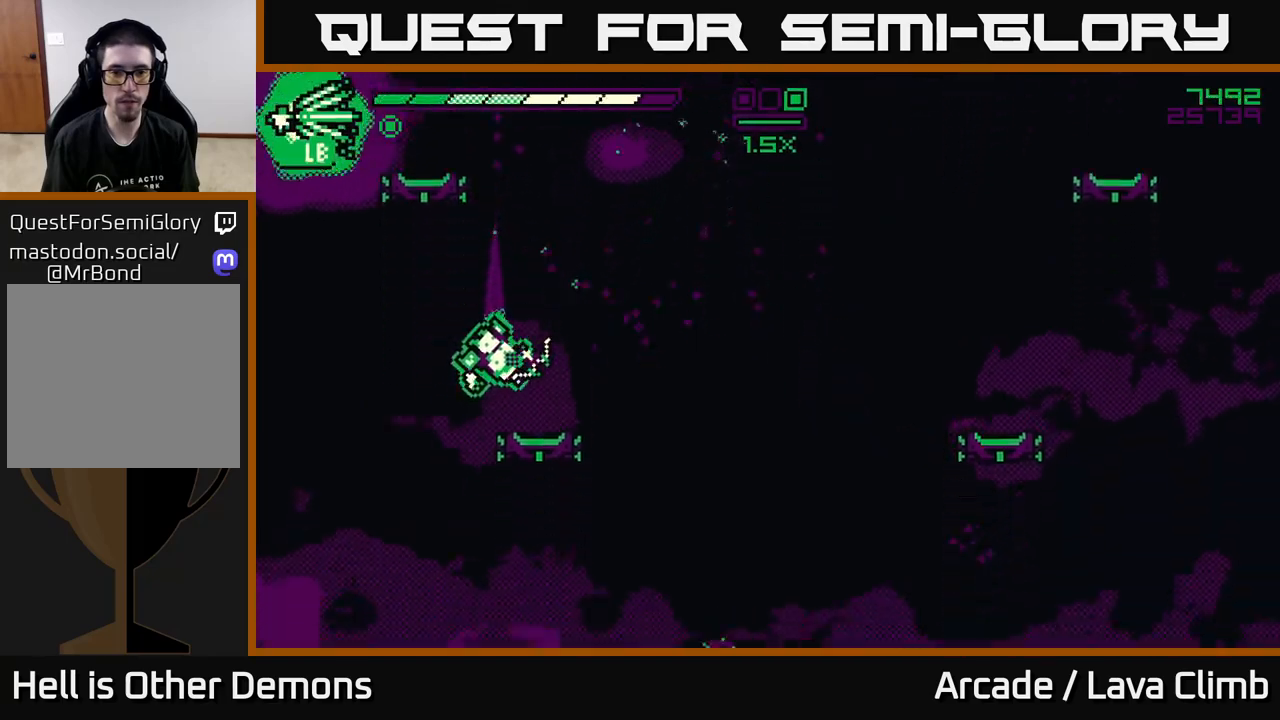
{"buttons": [], "left_stick": "right", "right_stick": "right", "events": [[117, "right_stick", "right"], [167, "left_stick", "center"], [383, "left_stick", "right"]]}
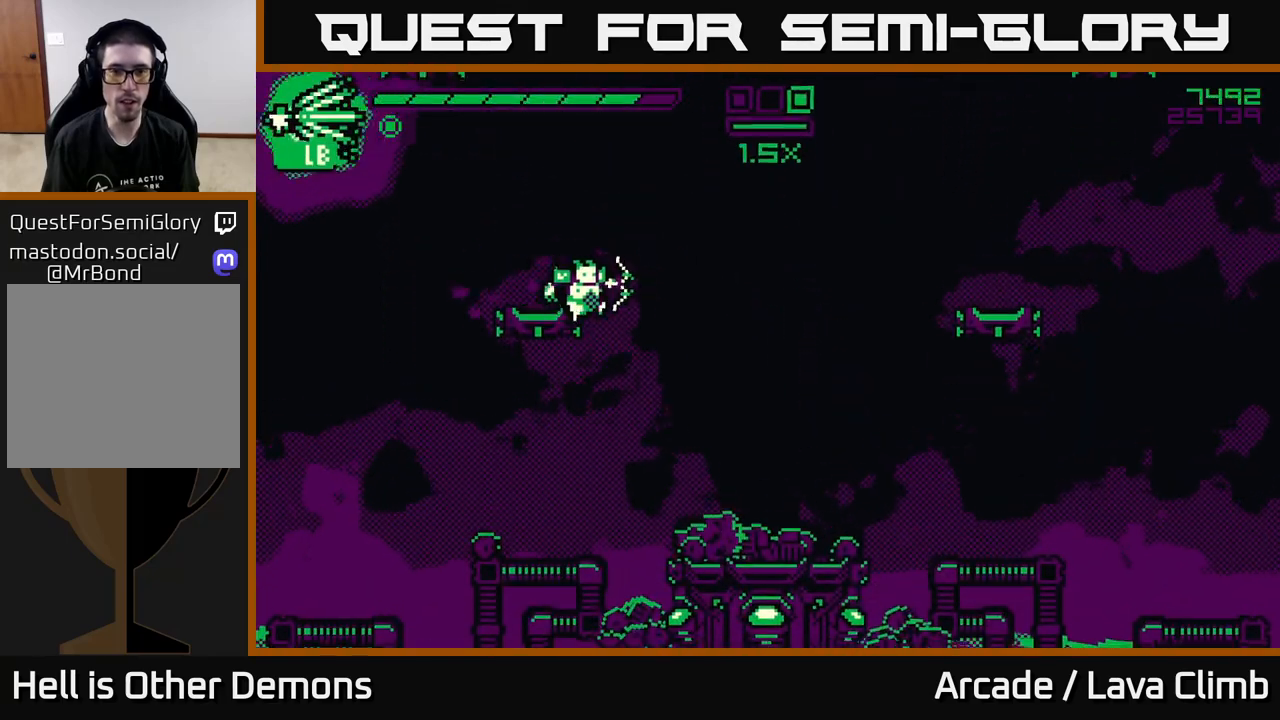
{"buttons": ["L2"], "left_stick": "right", "right_stick": "up-right", "events": [[100, "right_stick", "up-right"], [500, "L2", "down"]]}
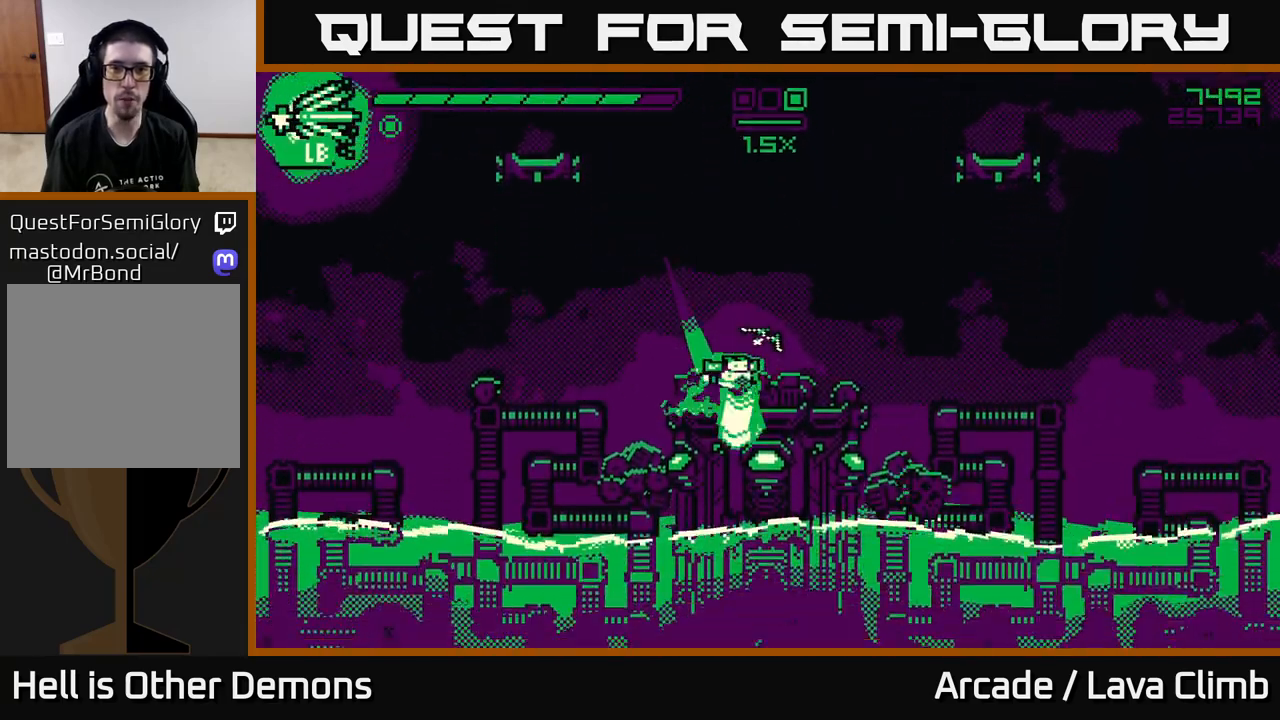
{"buttons": [], "left_stick": "right", "right_stick": "up-right", "events": [[167, "L2", "up"], [267, "L2", "down"], [400, "L2", "up"]]}
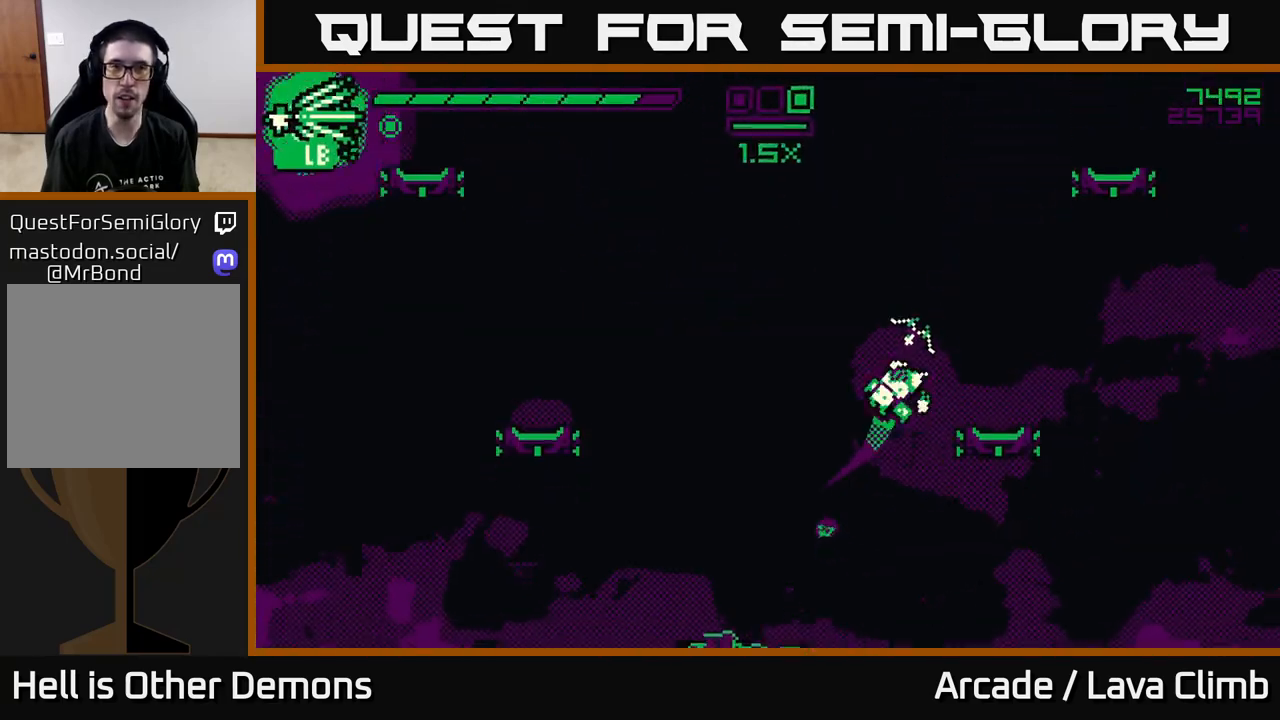
{"buttons": ["L2"], "left_stick": "center", "right_stick": "up-right", "events": [[350, "left_stick", "center"], [467, "L2", "down"]]}
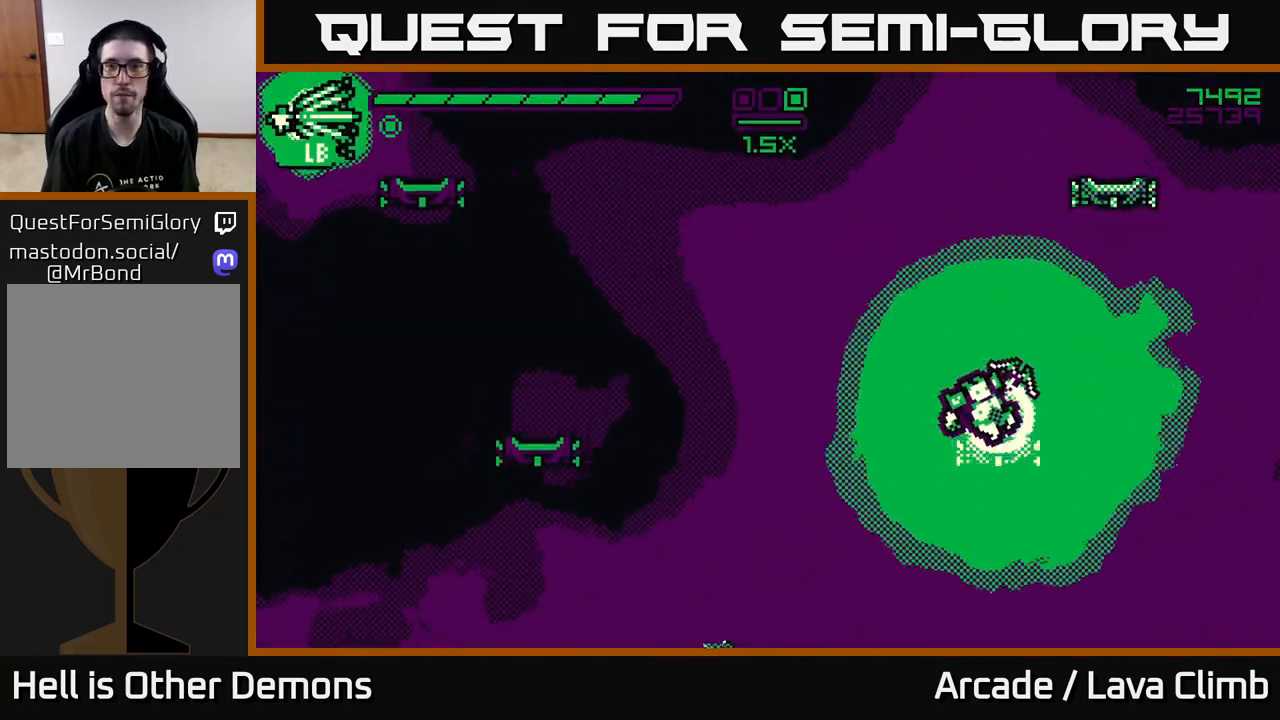
{"buttons": [], "left_stick": "center", "right_stick": "center", "events": [[150, "L2", "up"], [267, "left_stick", "right"], [283, "L2", "down"], [400, "L2", "up"], [400, "right_stick", "up"], [467, "left_stick", "center"], [500, "right_stick", "center"]]}
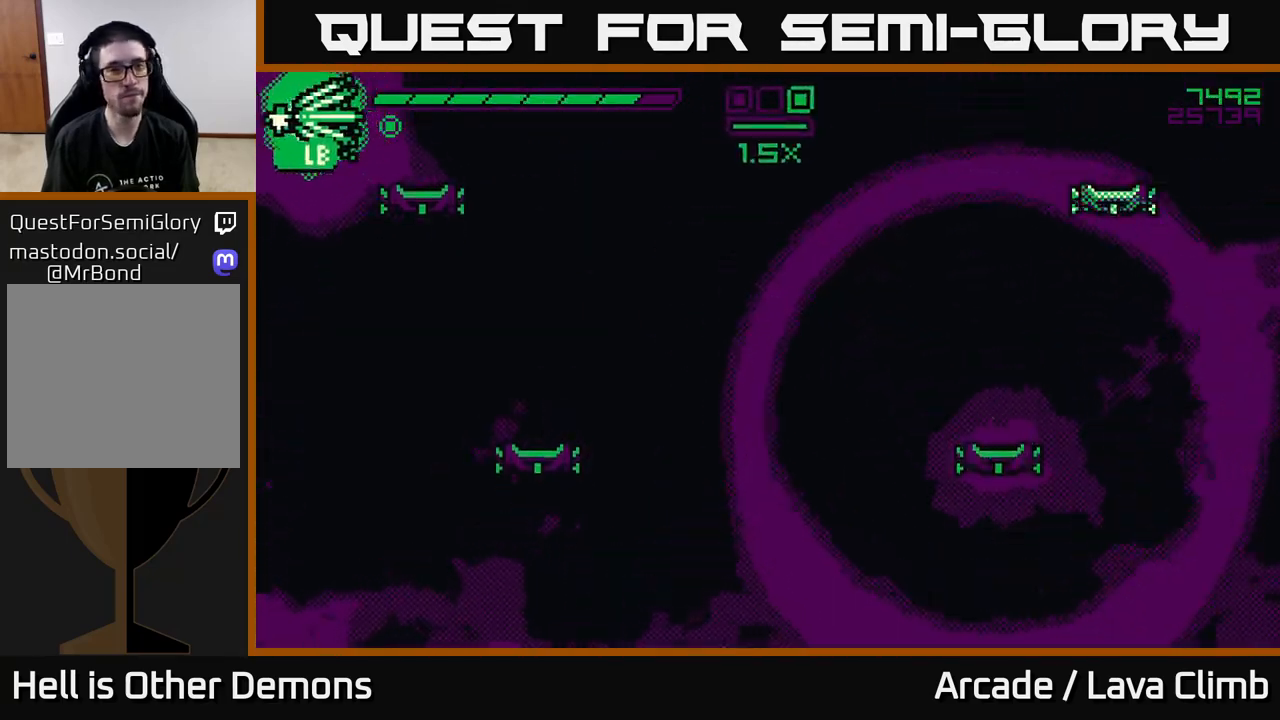
{"buttons": [], "left_stick": "center", "right_stick": "center", "events": []}
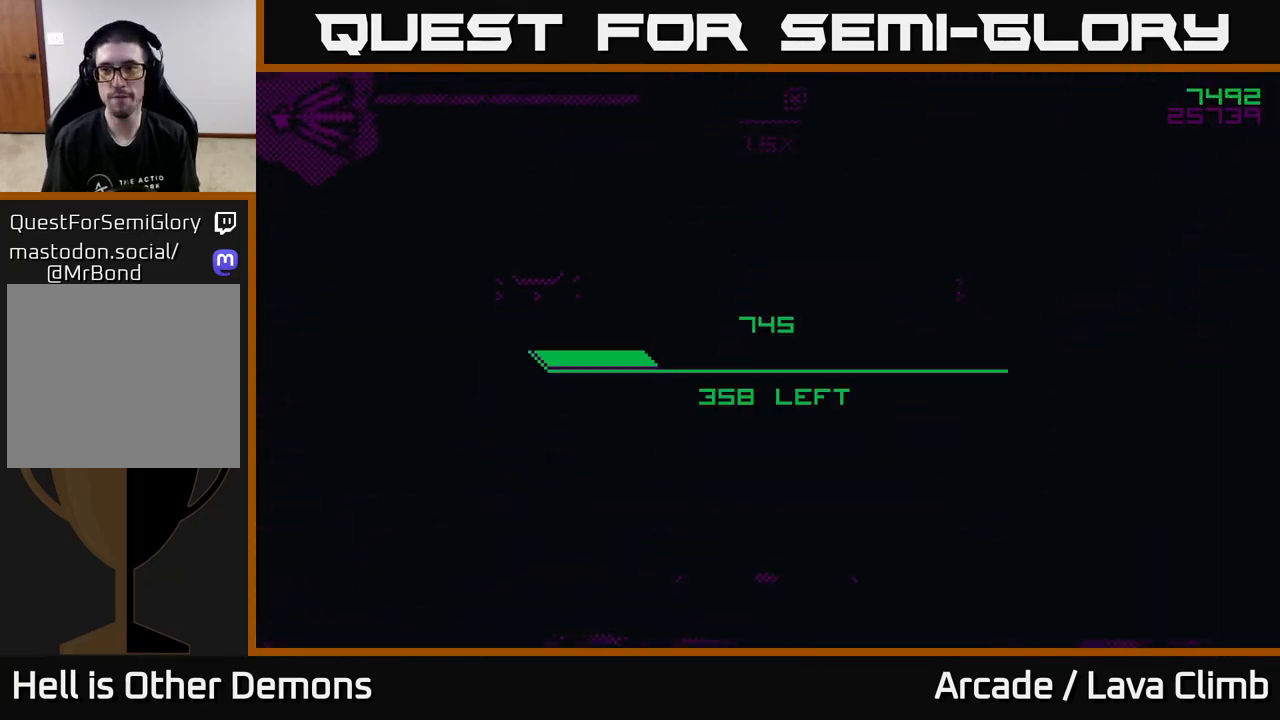
{"buttons": [], "left_stick": "center", "right_stick": "center", "events": []}
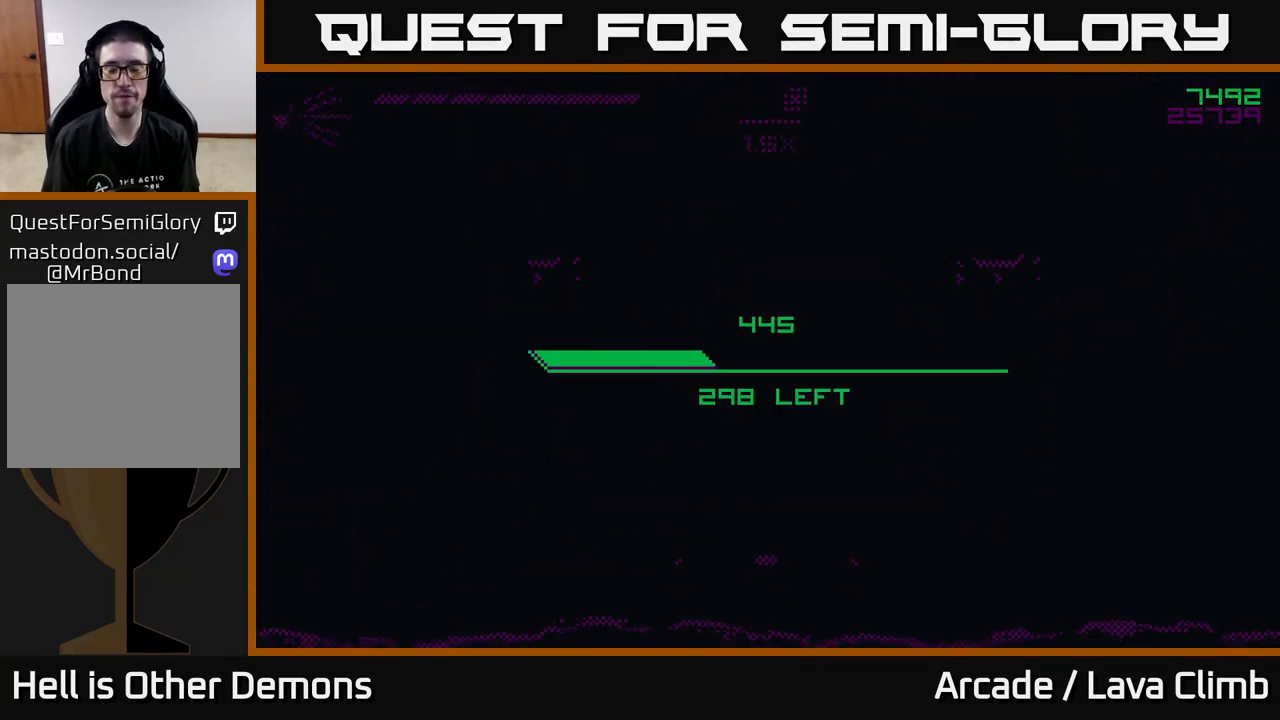
{"buttons": [], "left_stick": "center", "right_stick": "center", "events": []}
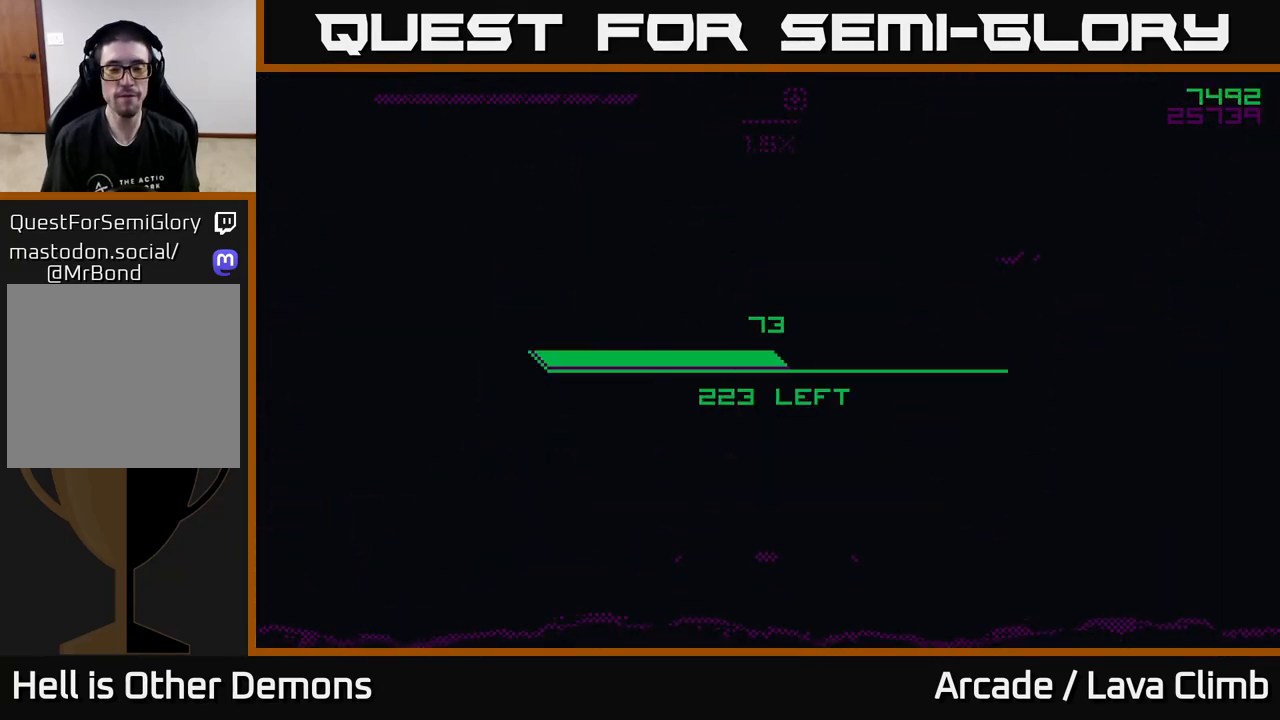
{"buttons": [], "left_stick": "center", "right_stick": "center", "events": []}
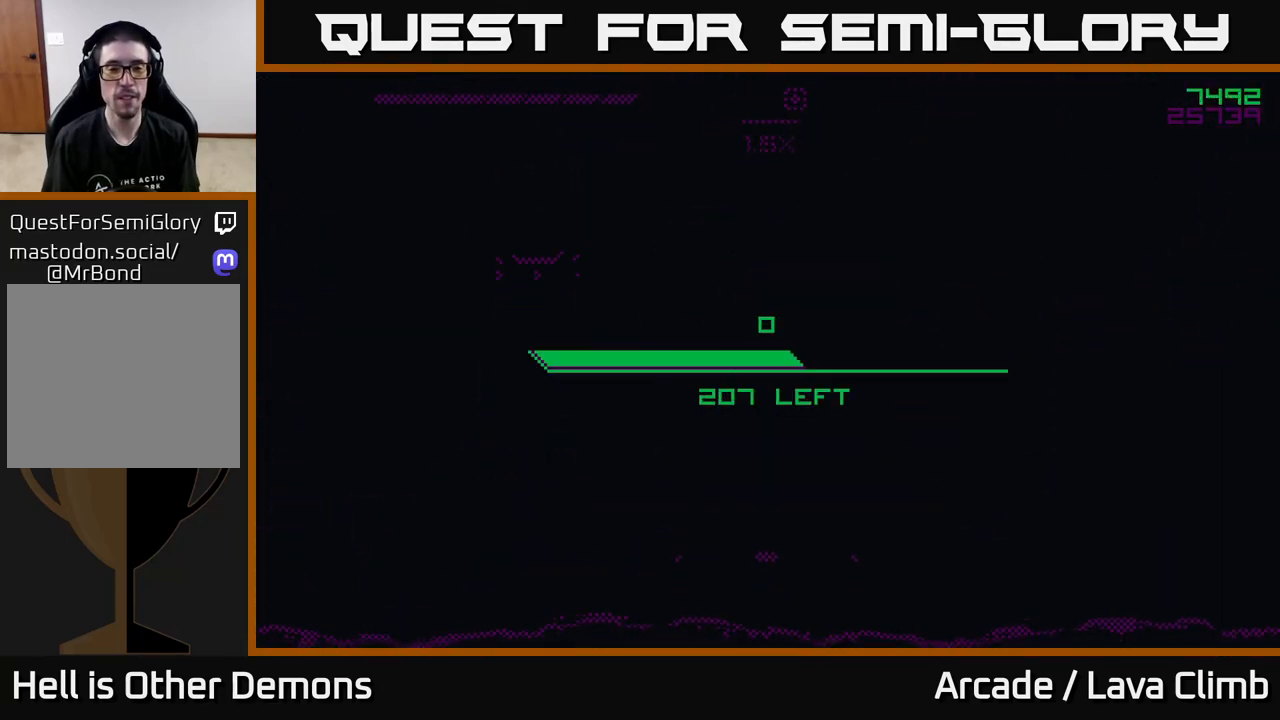
{"buttons": [], "left_stick": "center", "right_stick": "center", "events": [[133, "A", "down"], [200, "A", "up"], [283, "A", "down"], [350, "A", "up"], [433, "A", "down"], [500, "A", "up"]]}
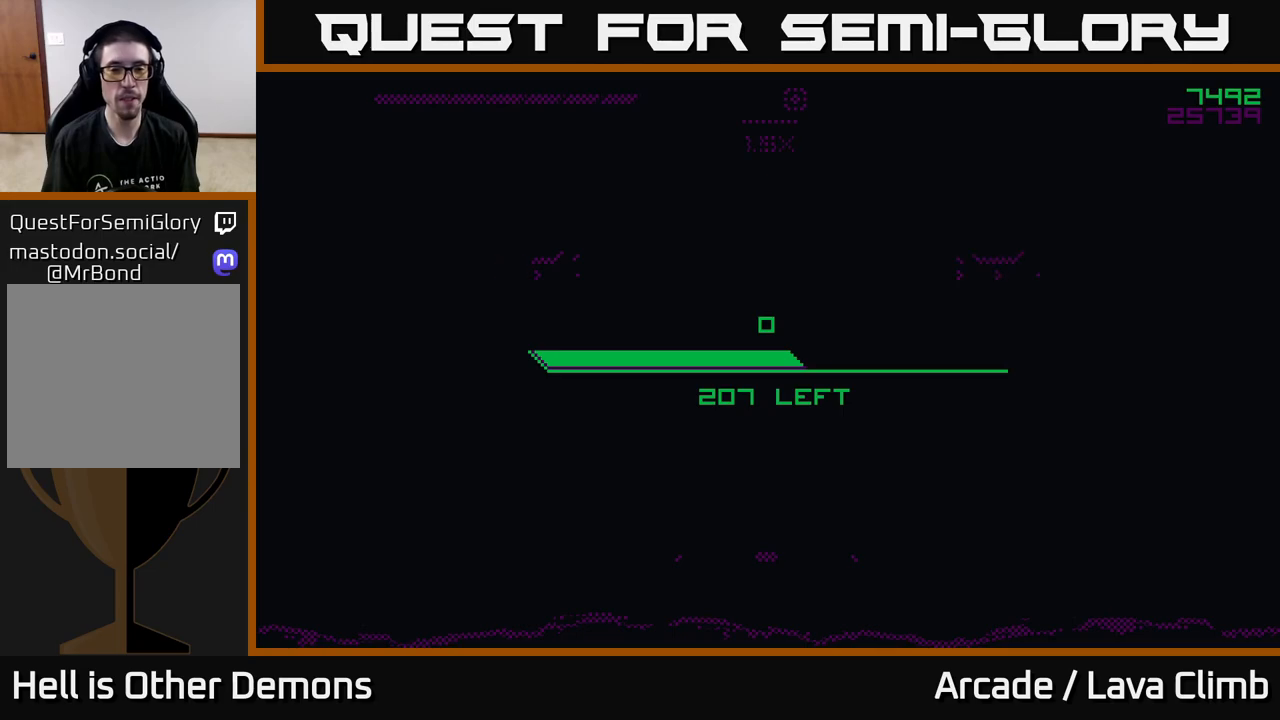
{"buttons": [], "left_stick": "center", "right_stick": "center", "events": [[100, "A", "down"], [150, "A", "up"], [250, "A", "down"], [317, "A", "up"]]}
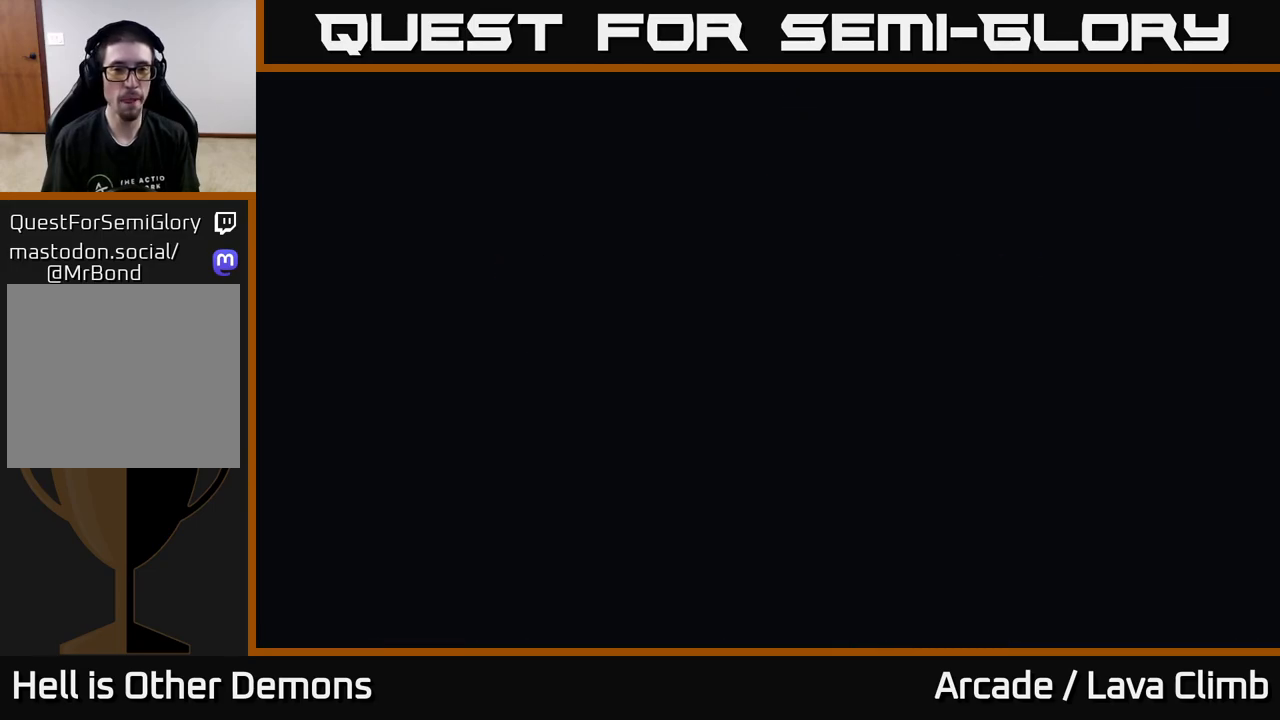
{"buttons": [], "left_stick": "center", "right_stick": "center", "events": []}
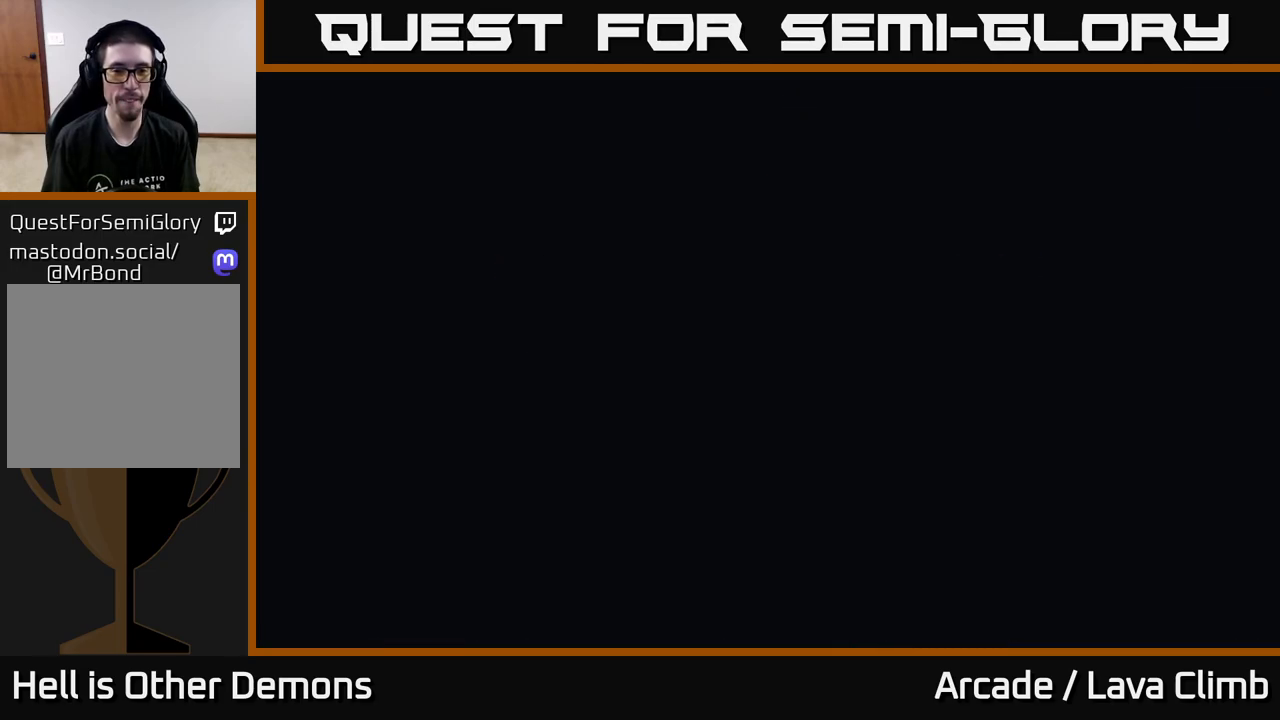
{"buttons": [], "left_stick": "center", "right_stick": "center", "events": []}
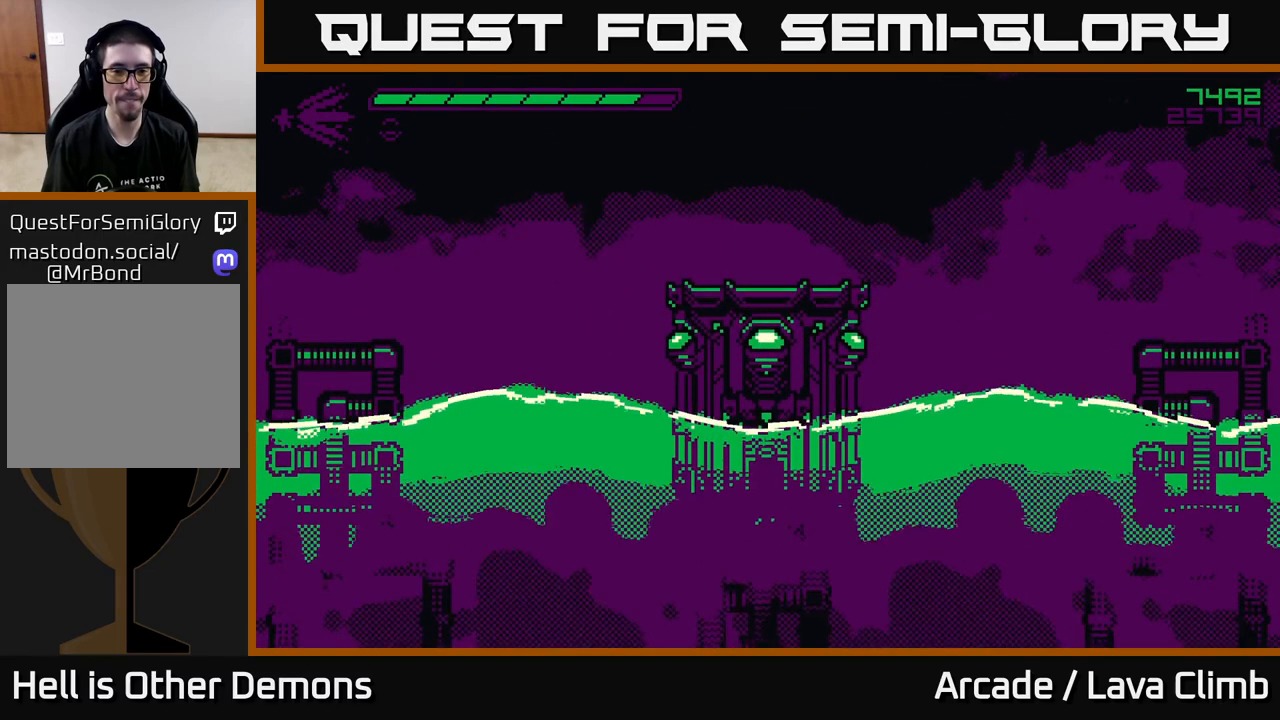
{"buttons": [], "left_stick": "center", "right_stick": "center", "events": []}
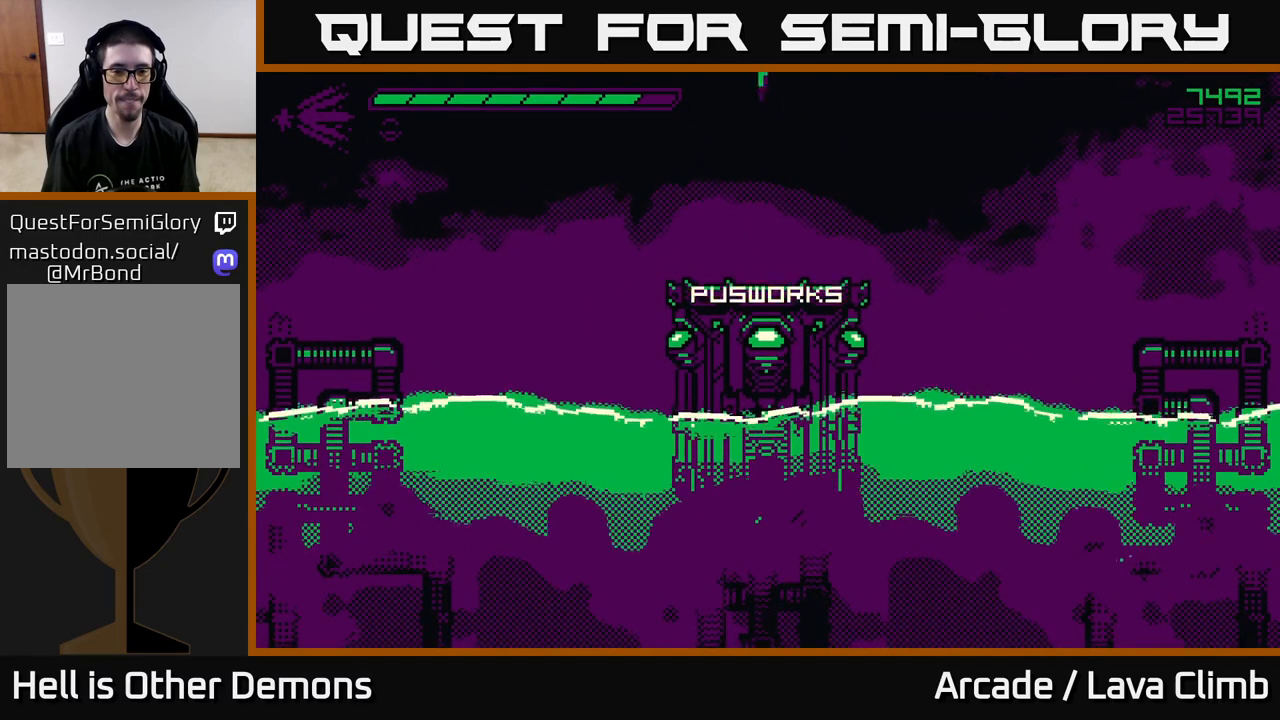
{"buttons": [], "left_stick": "center", "right_stick": "up-right", "events": [[100, "right_stick", "up"], [217, "right_stick", "up-right"]]}
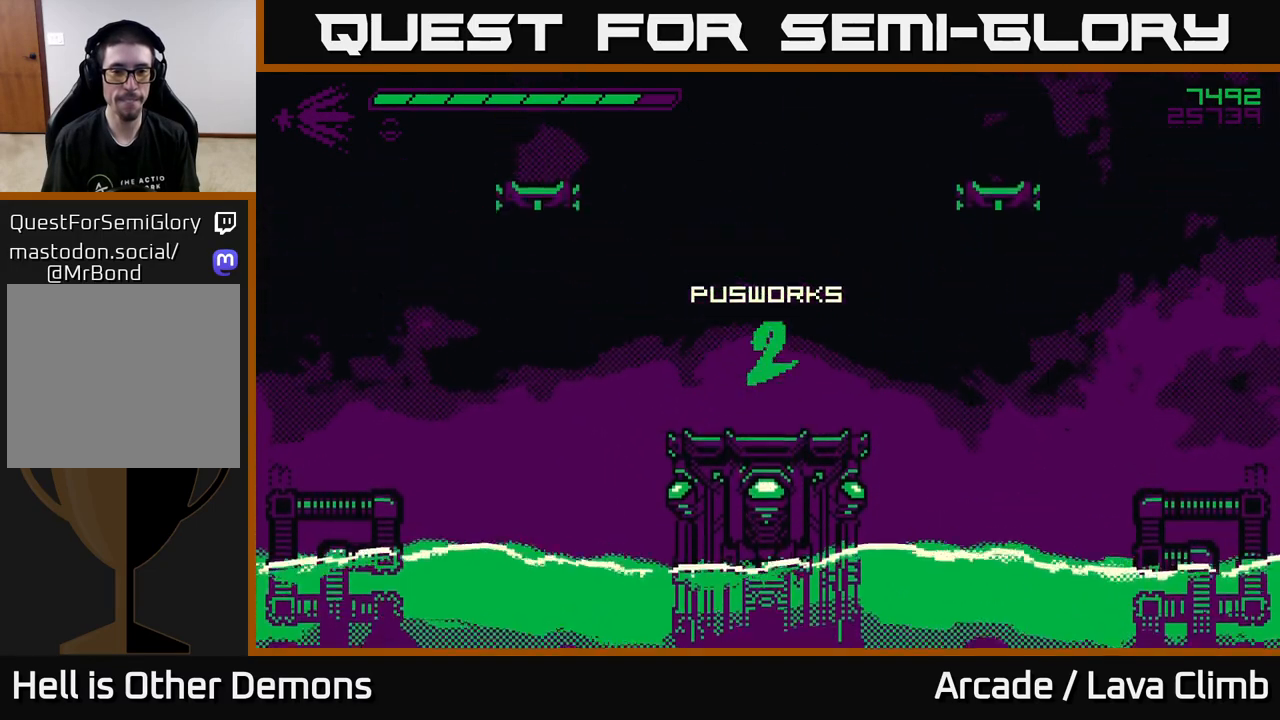
{"buttons": [], "left_stick": "center", "right_stick": "up-right", "events": []}
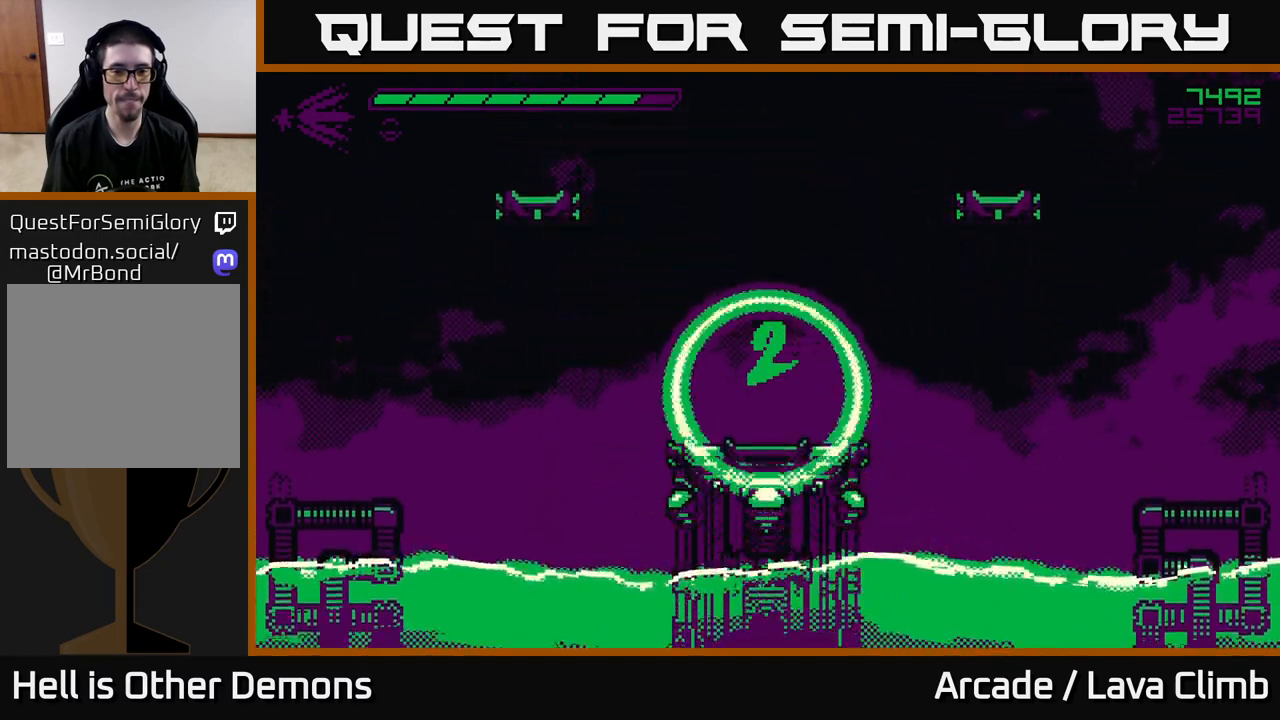
{"buttons": [], "left_stick": "center", "right_stick": "up-right", "events": []}
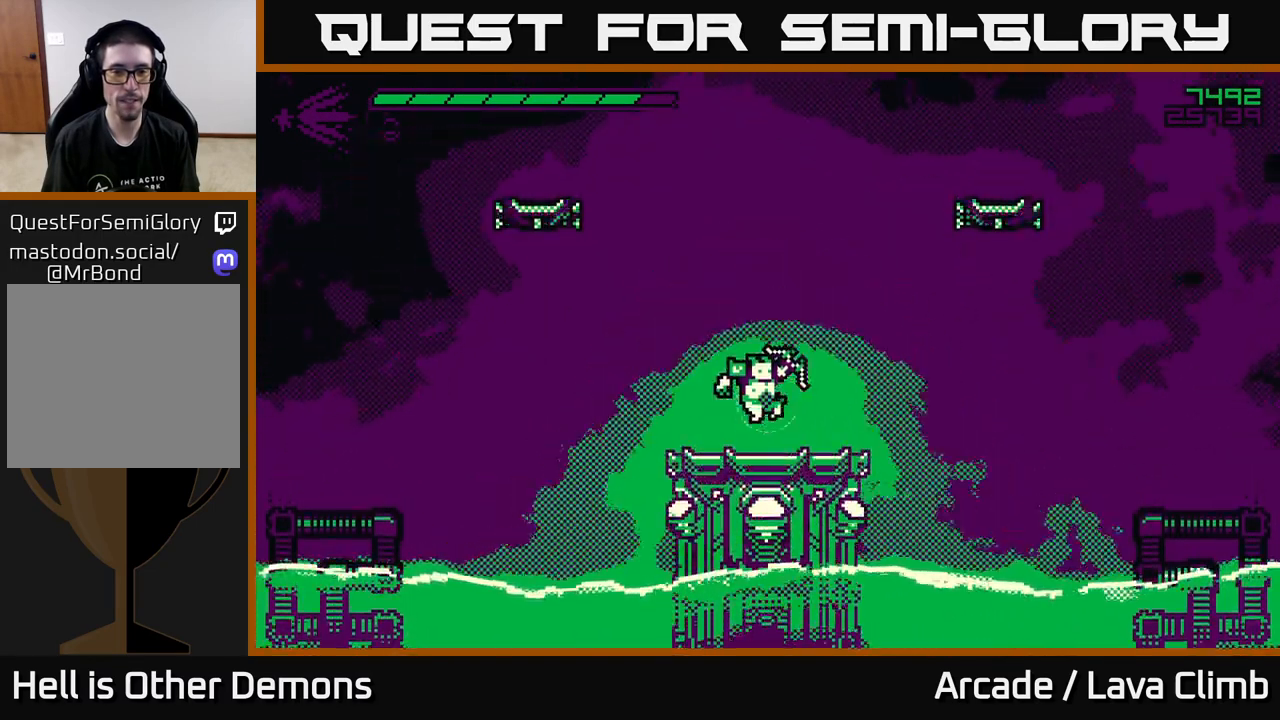
{"buttons": ["L2"], "left_stick": "left", "right_stick": "up-right", "events": [[350, "L2", "down"], [467, "left_stick", "left"]]}
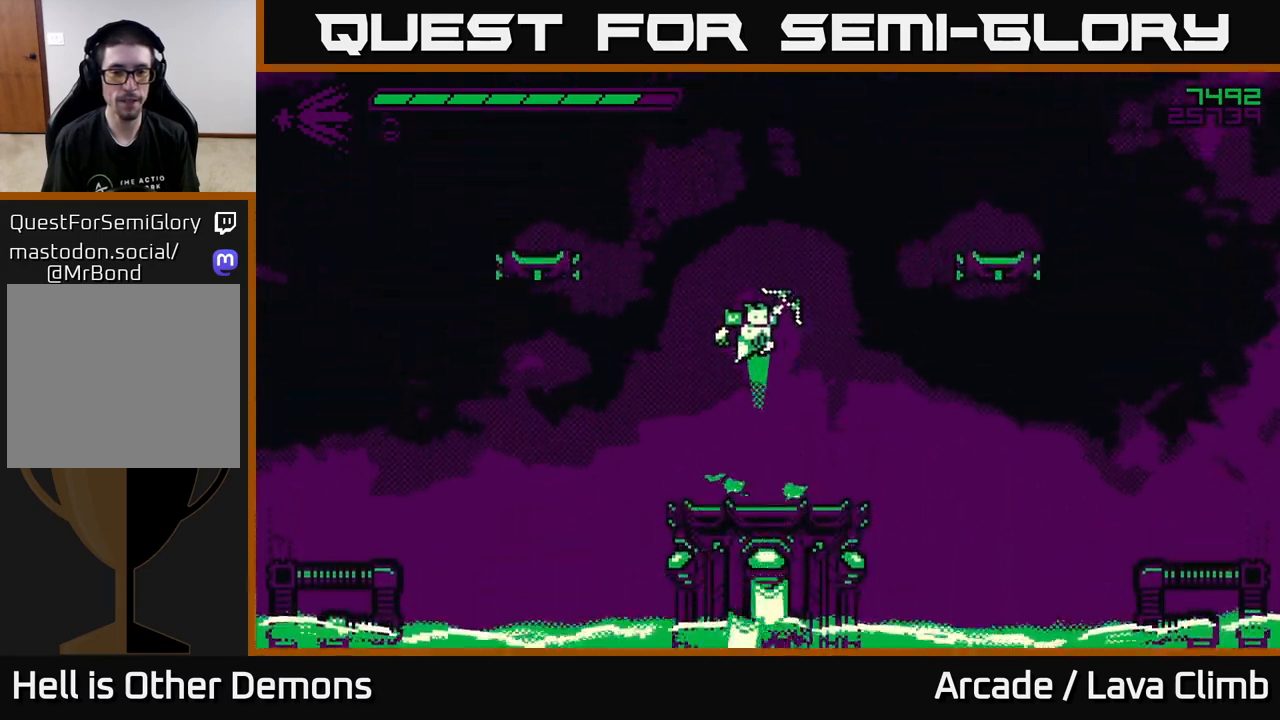
{"buttons": [], "left_stick": "left", "right_stick": "right", "events": [[17, "L2", "up"], [67, "L2", "down"], [217, "L2", "up"], [467, "right_stick", "right"]]}
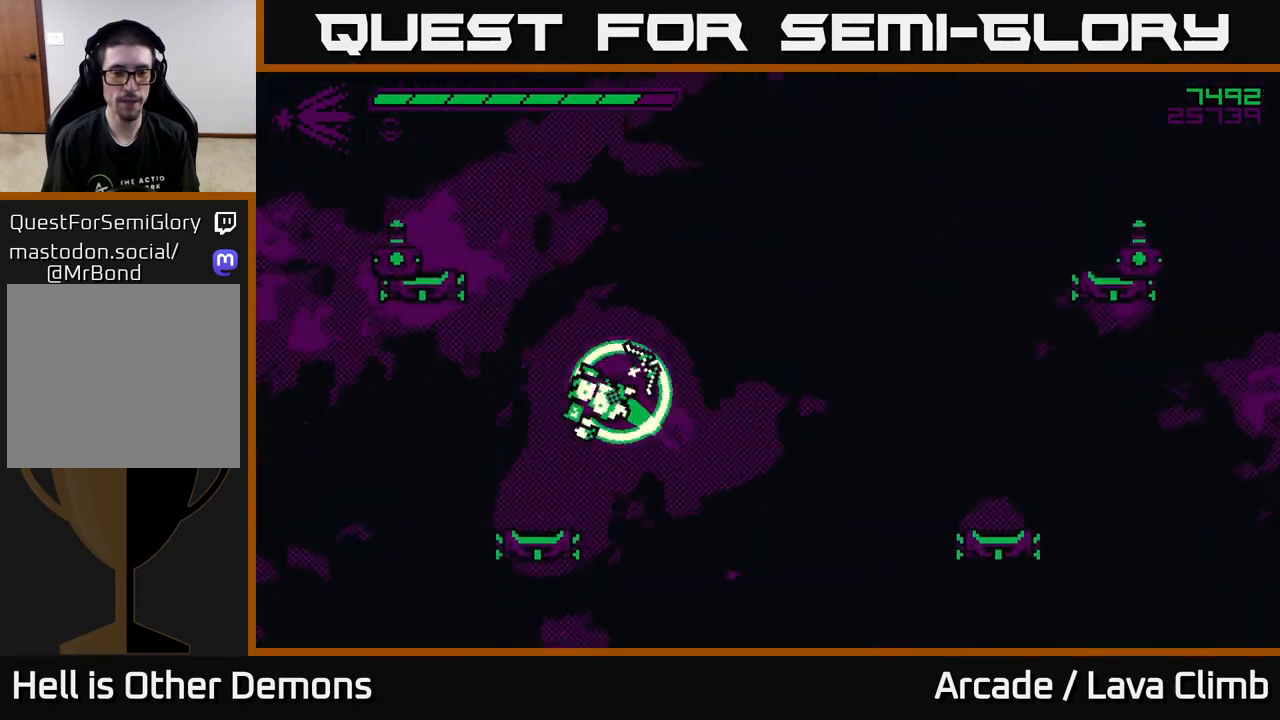
{"buttons": [], "left_stick": "center", "right_stick": "up-right", "events": [[133, "left_stick", "center"], [133, "right_stick", "up-right"]]}